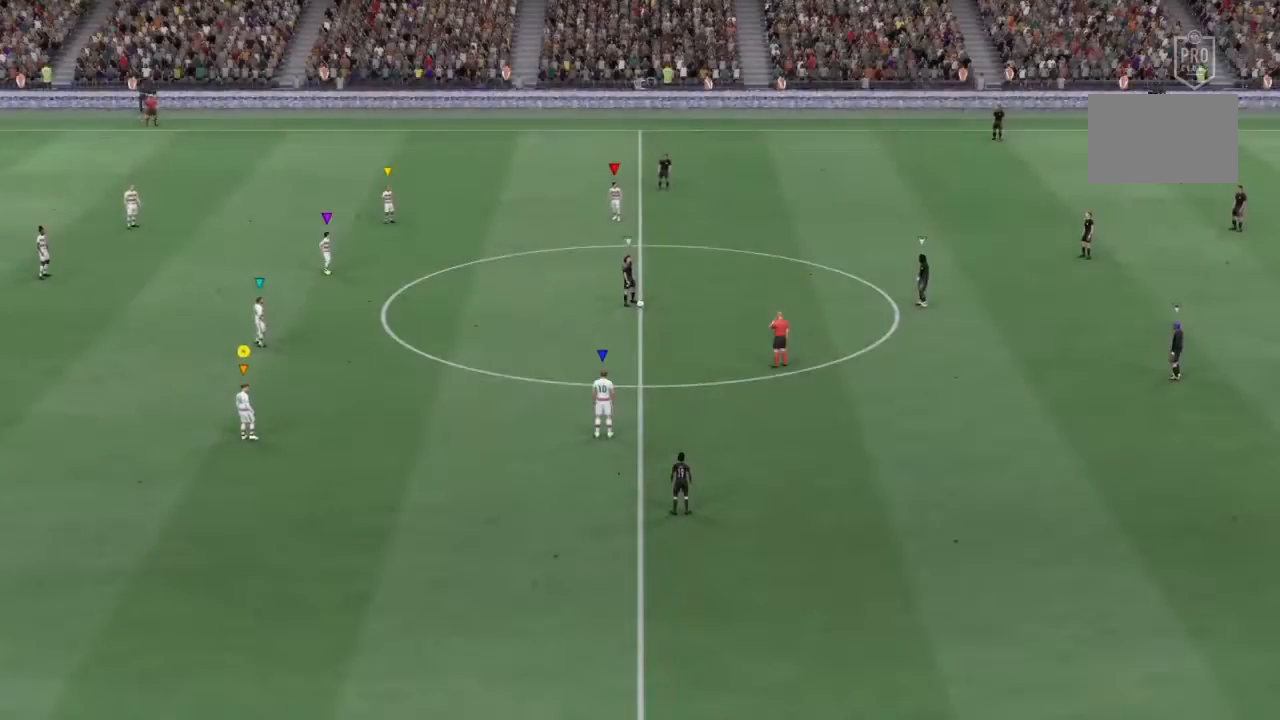
Gameplay with a controller (PlayStation layout); each line is a JSON object with the inputs held at the frame after it. "events" lists button and stick changes between this image and that frame as [ms after this image, input, new state], when the widget could be followed in between. Not read: L3 R3.
{"buttons": ["R2"], "left_stick": "right", "right_stick": "center", "events": [[434, "R2", "down"], [434, "left_stick", "right"]]}
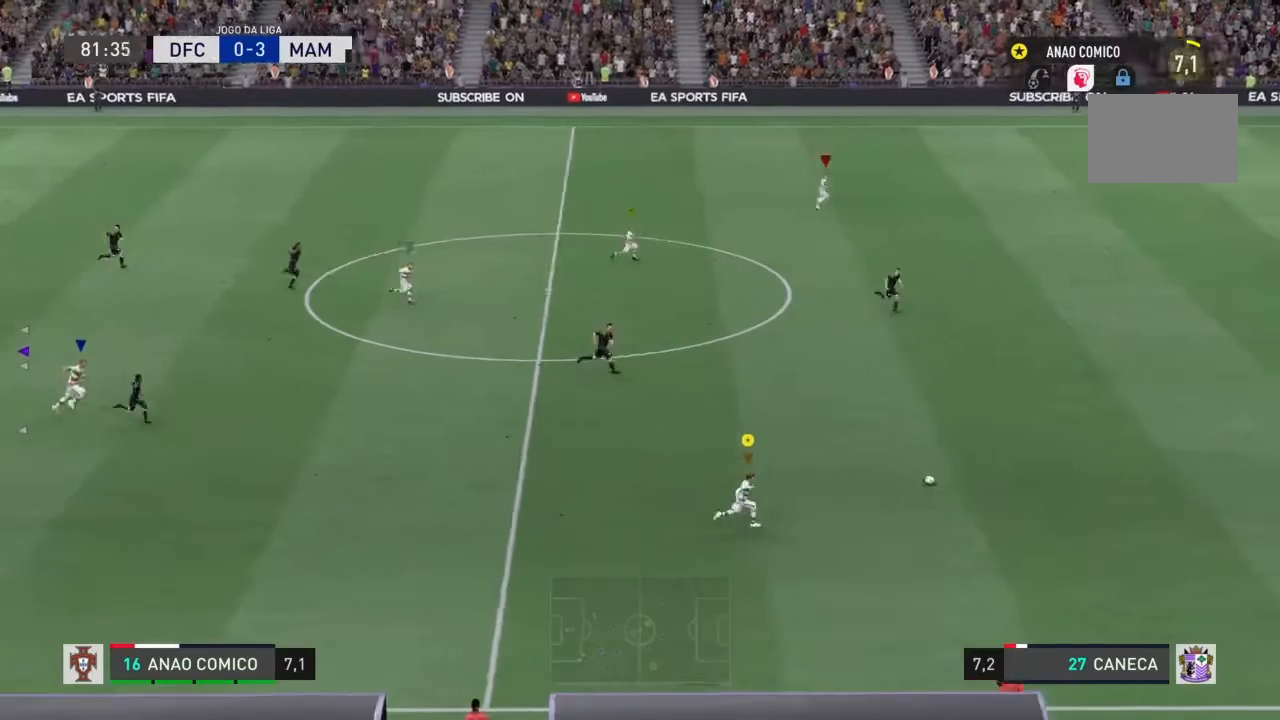
{"buttons": ["R2"], "left_stick": "right", "right_stick": "center", "events": []}
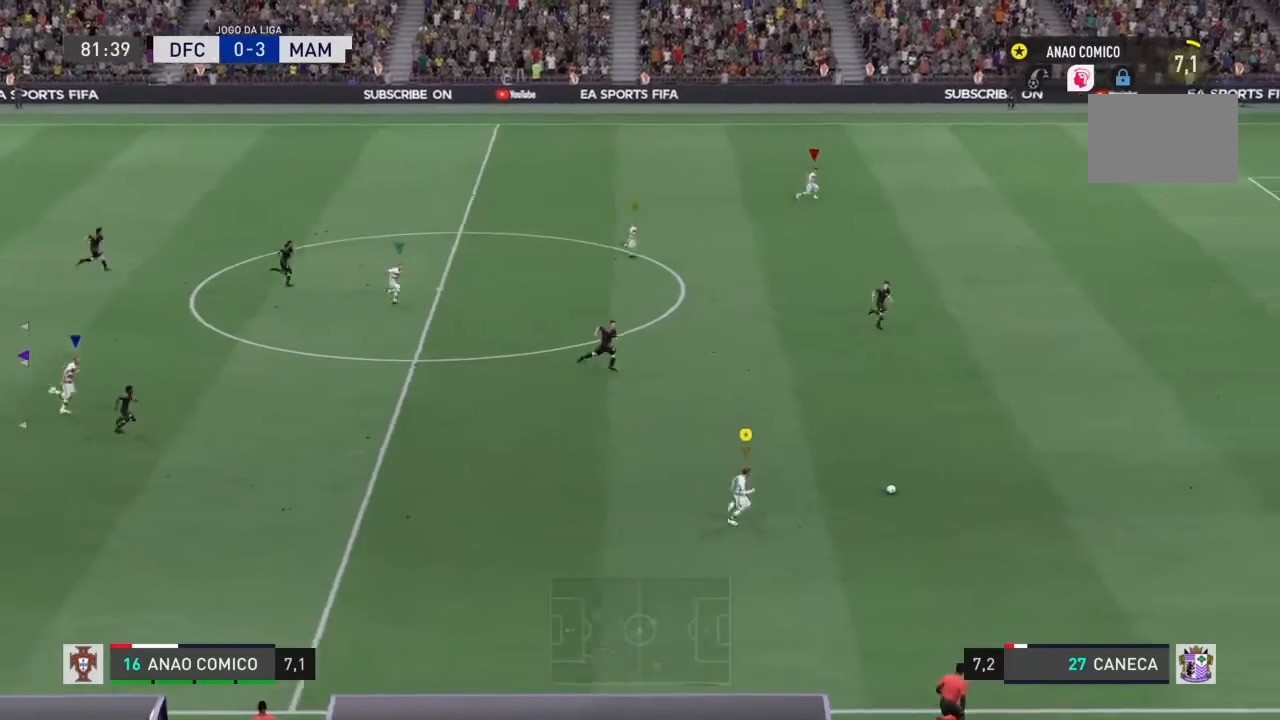
{"buttons": ["R2"], "left_stick": "up-right", "right_stick": "center", "events": [[267, "left_stick", "up-right"]]}
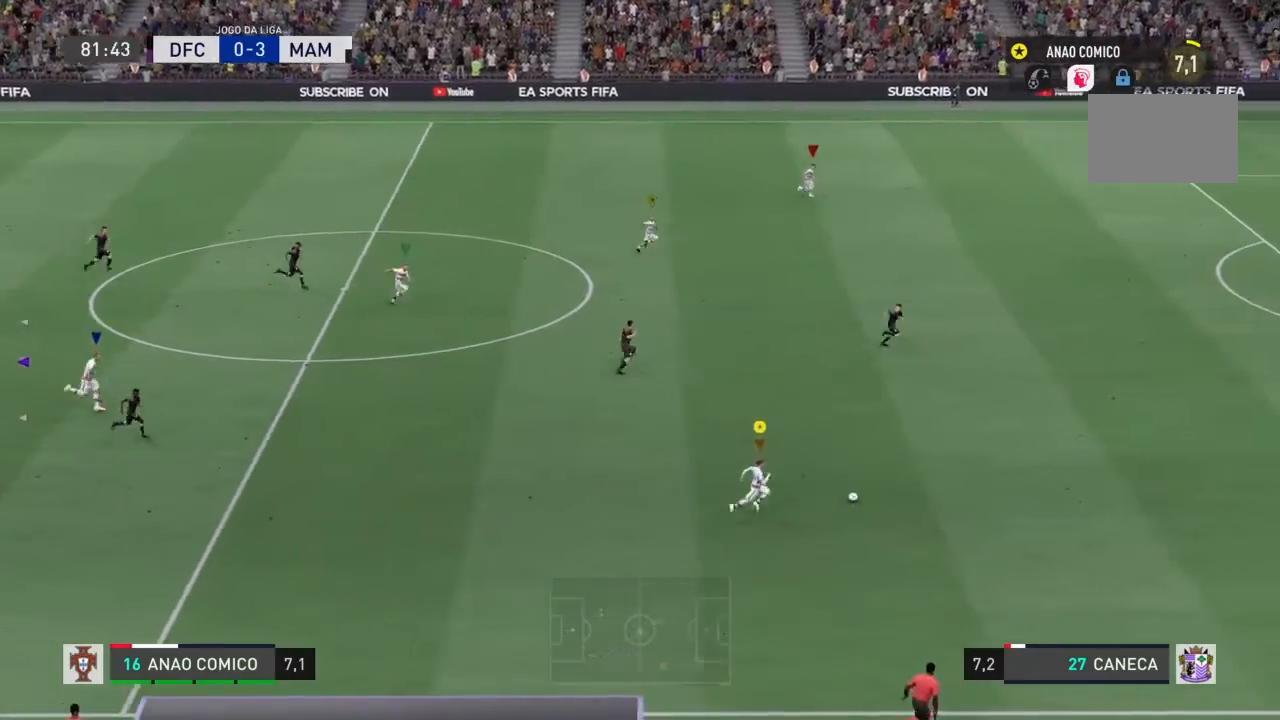
{"buttons": ["CROSS", "R2"], "left_stick": "up", "right_stick": "center", "events": [[134, "left_stick", "up"], [434, "CROSS", "down"]]}
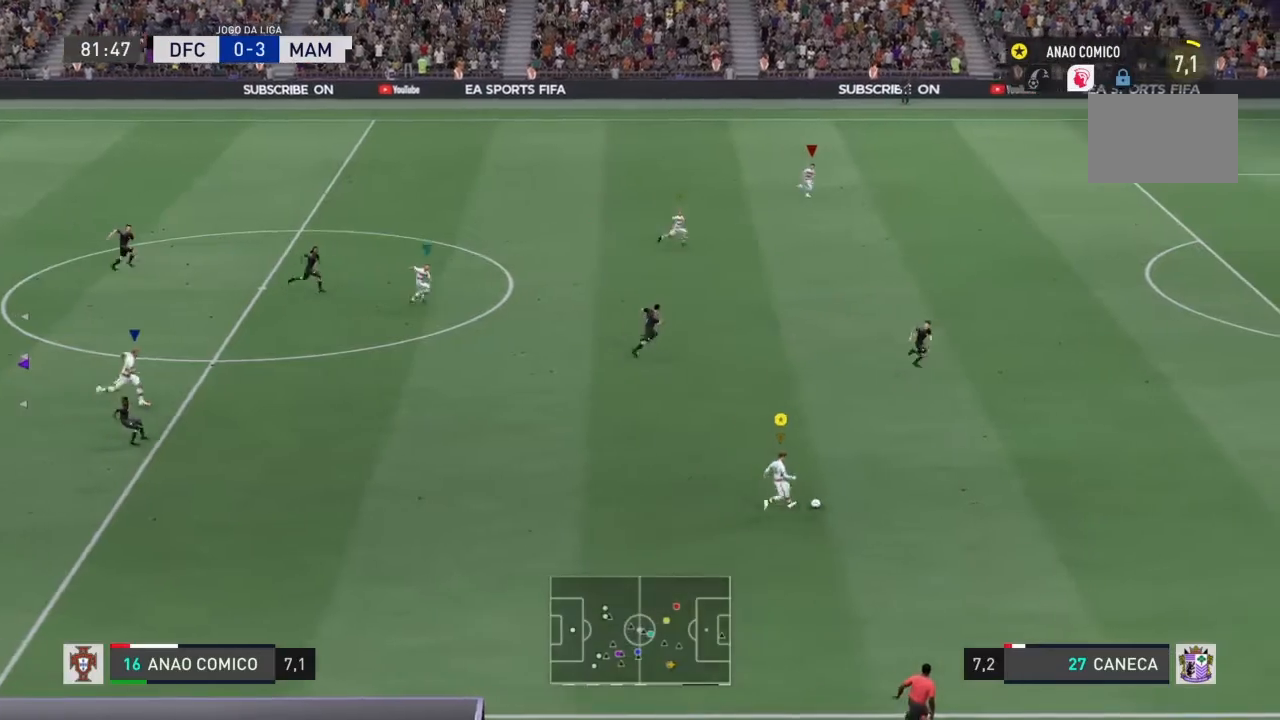
{"buttons": ["R2"], "left_stick": "up", "right_stick": "center", "events": [[300, "CROSS", "up"]]}
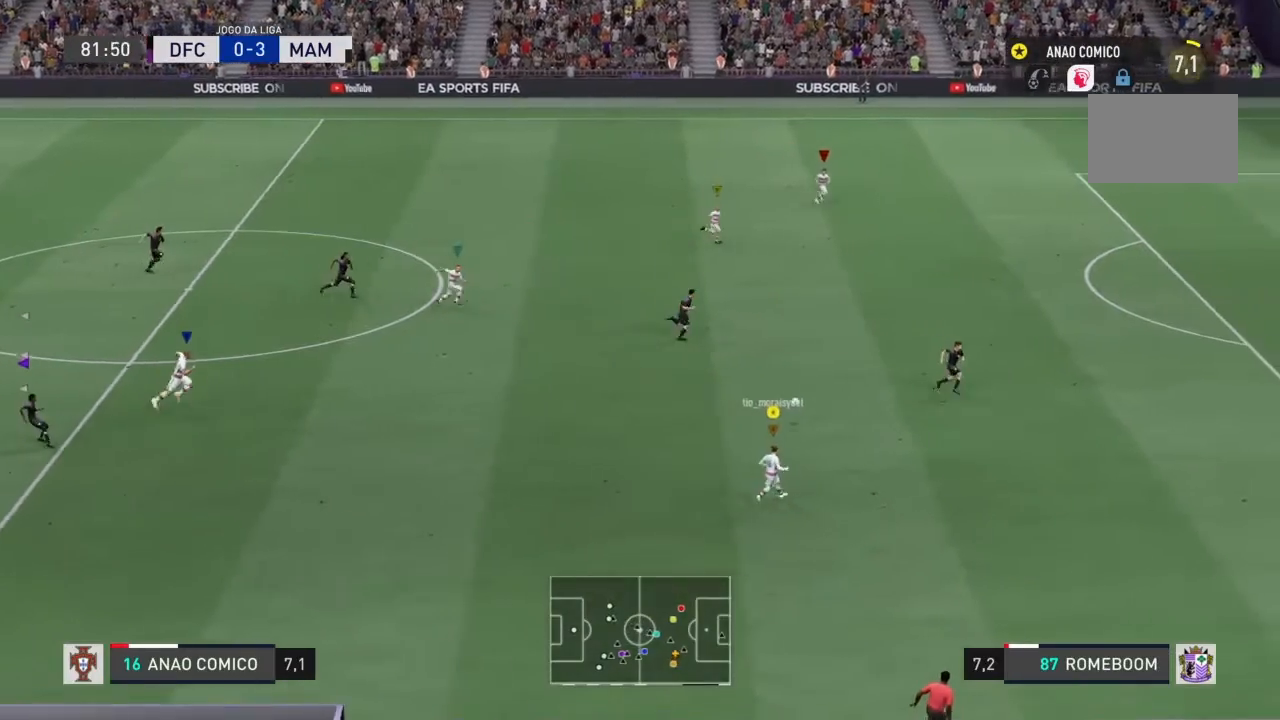
{"buttons": ["R2"], "left_stick": "right", "right_stick": "center", "events": [[267, "left_stick", "up-right"], [467, "left_stick", "right"]]}
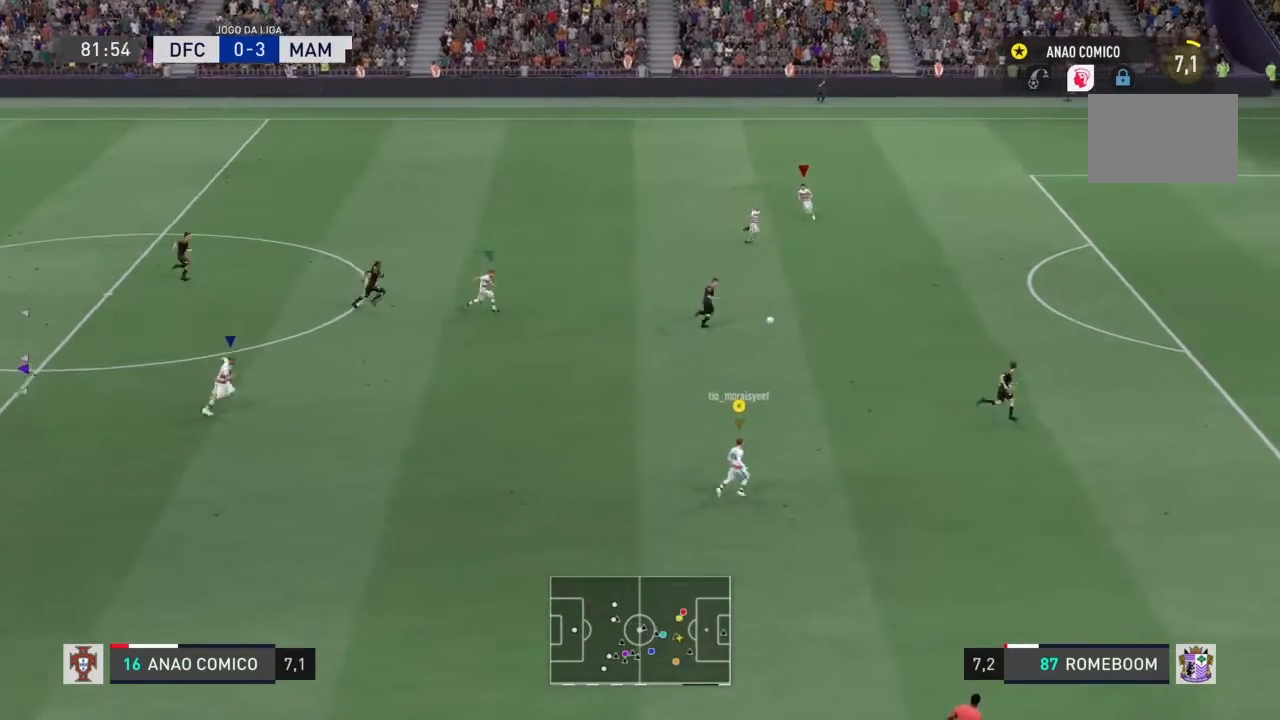
{"buttons": ["R2"], "left_stick": "down-right", "right_stick": "center", "events": [[133, "left_stick", "down-right"]]}
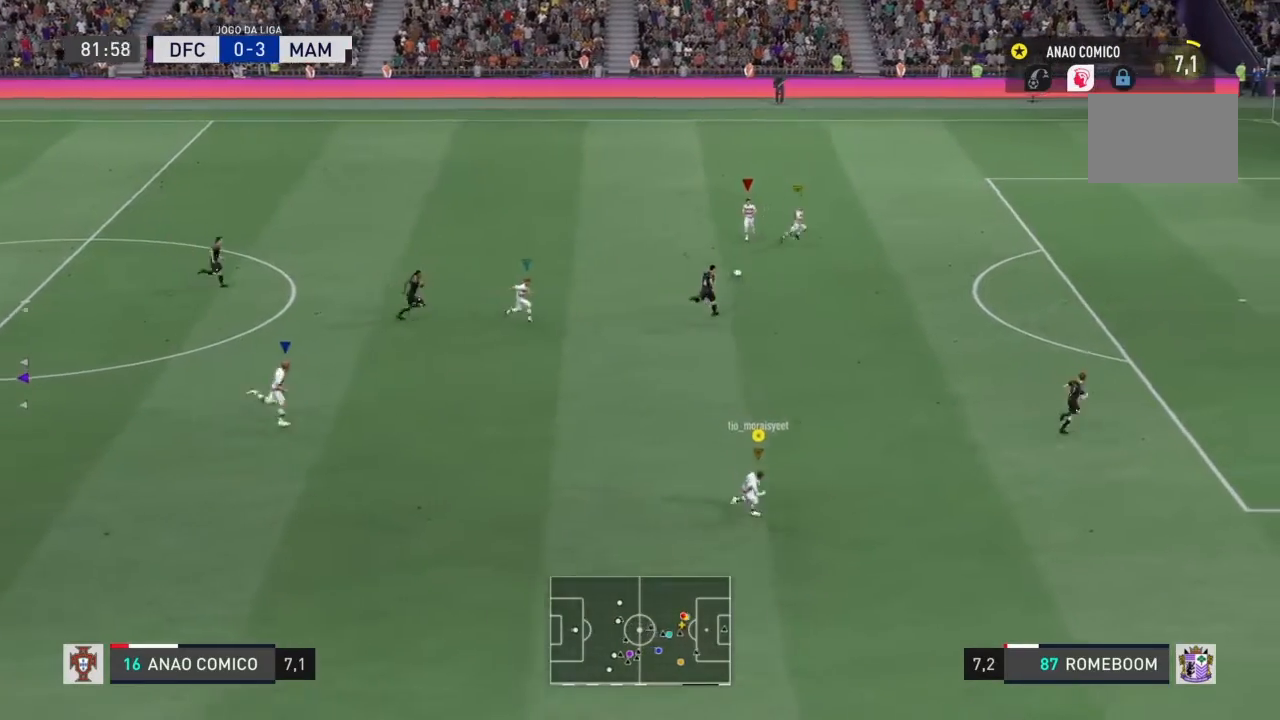
{"buttons": [], "left_stick": "down-right", "right_stick": "center", "events": [[200, "R2", "up"]]}
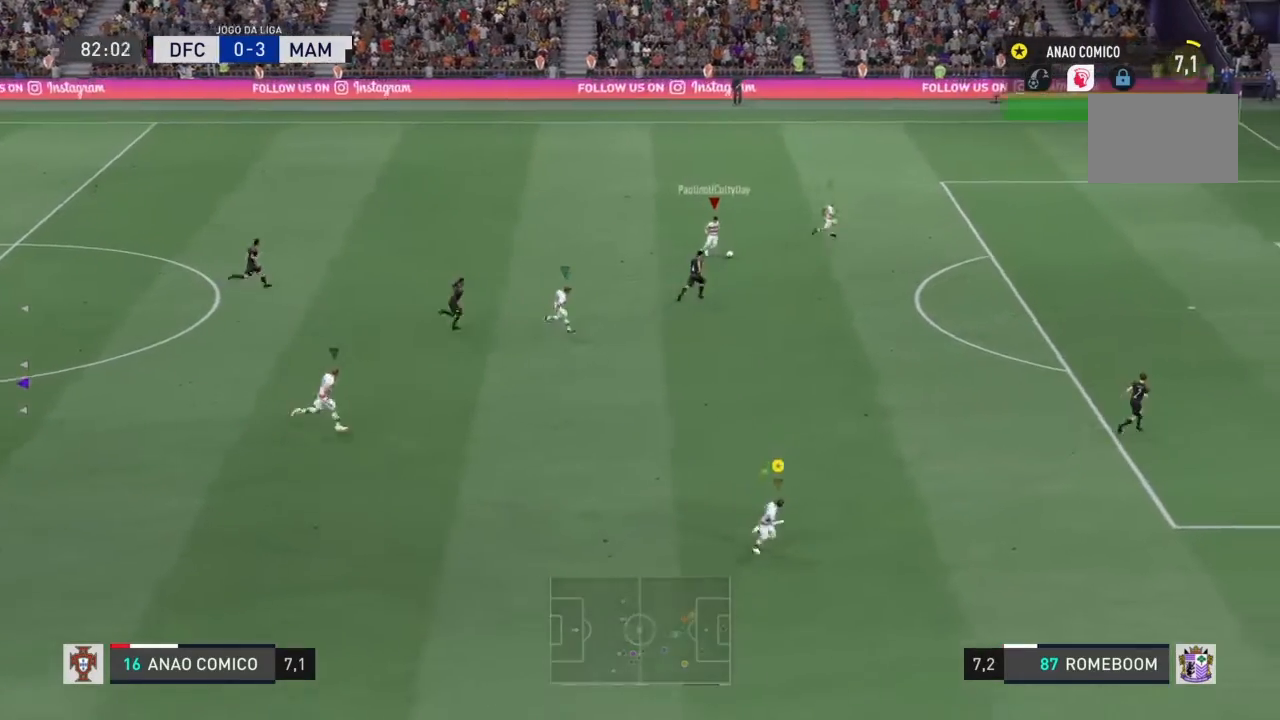
{"buttons": [], "left_stick": "down-right", "right_stick": "center", "events": []}
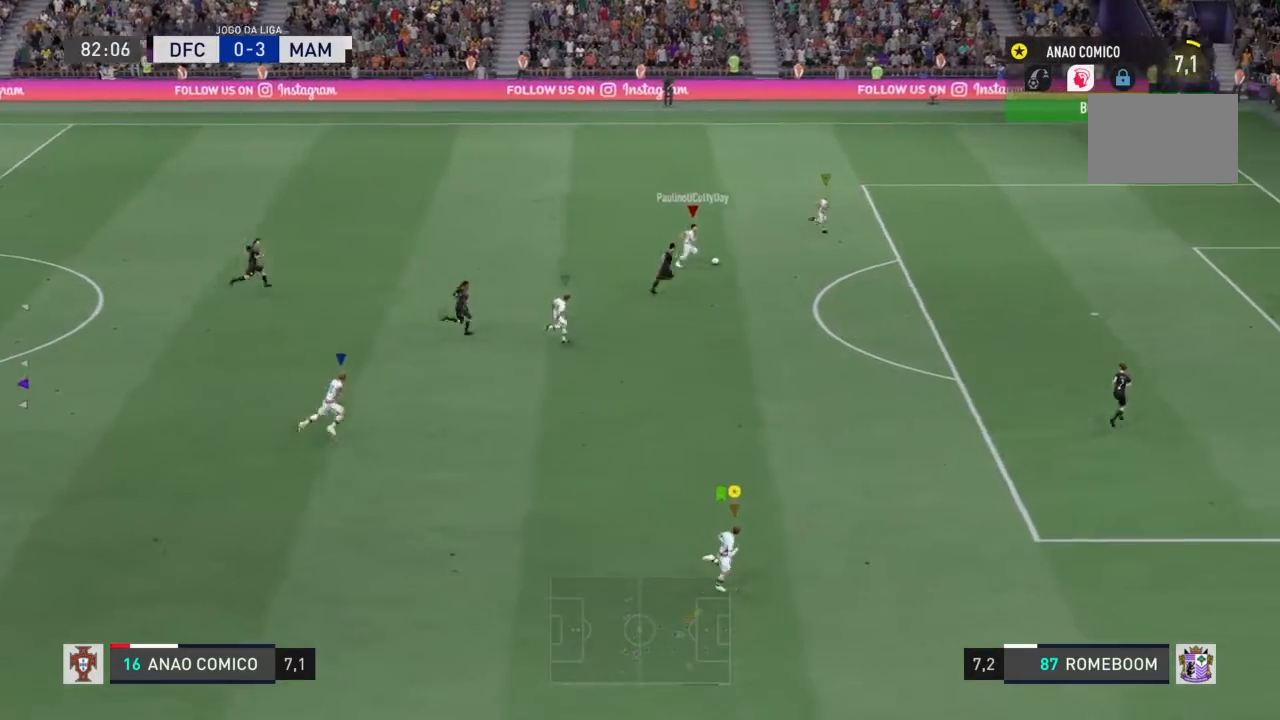
{"buttons": [], "left_stick": "down-right", "right_stick": "center", "events": []}
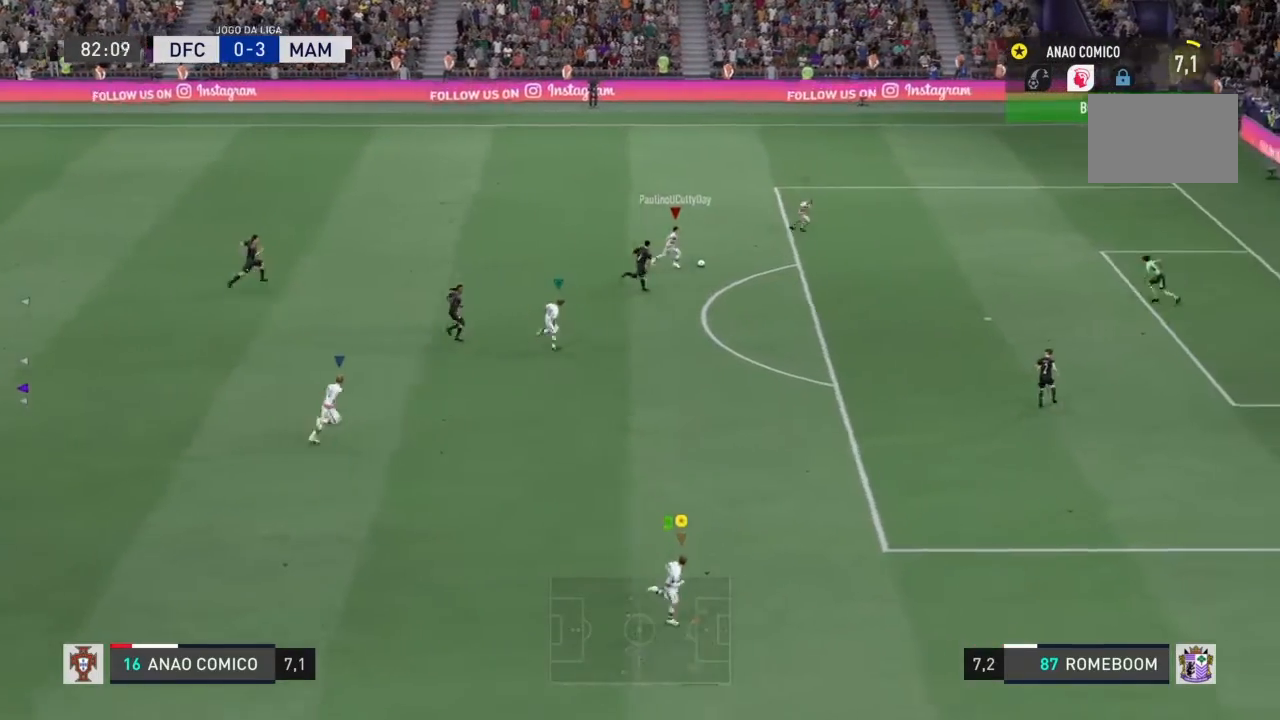
{"buttons": [], "left_stick": "down-right", "right_stick": "center", "events": []}
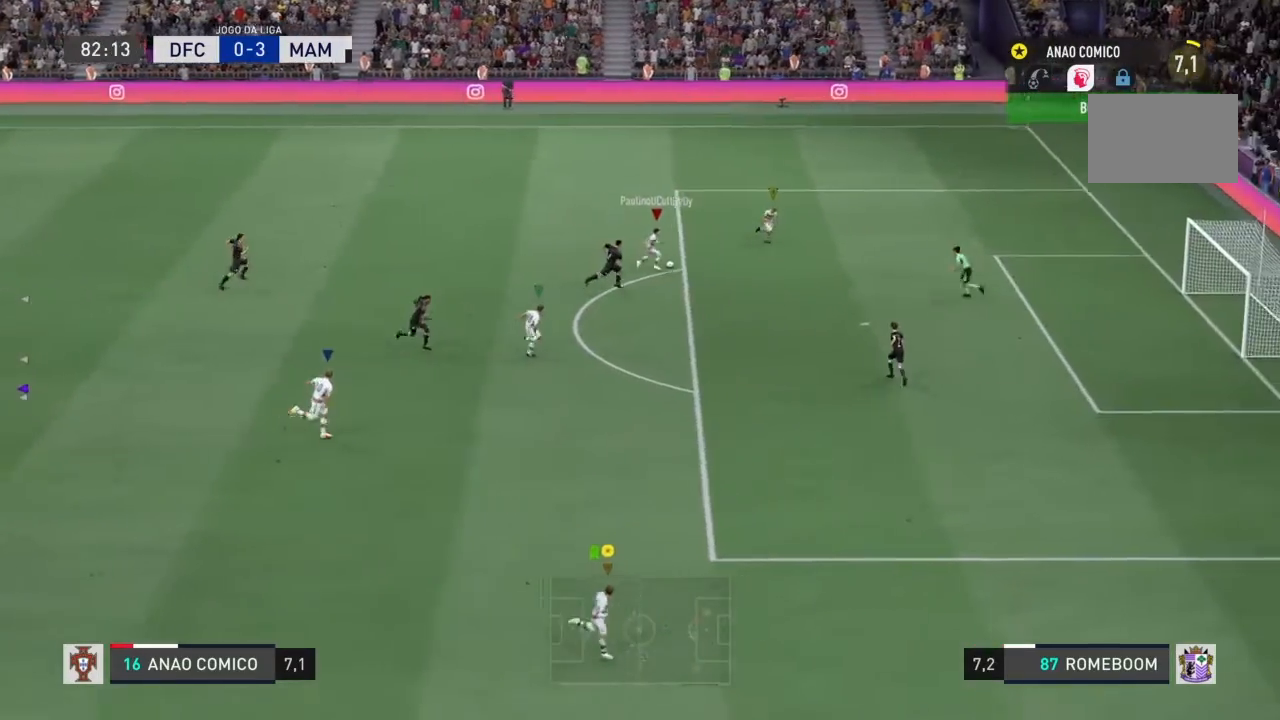
{"buttons": [], "left_stick": "down-right", "right_stick": "center", "events": []}
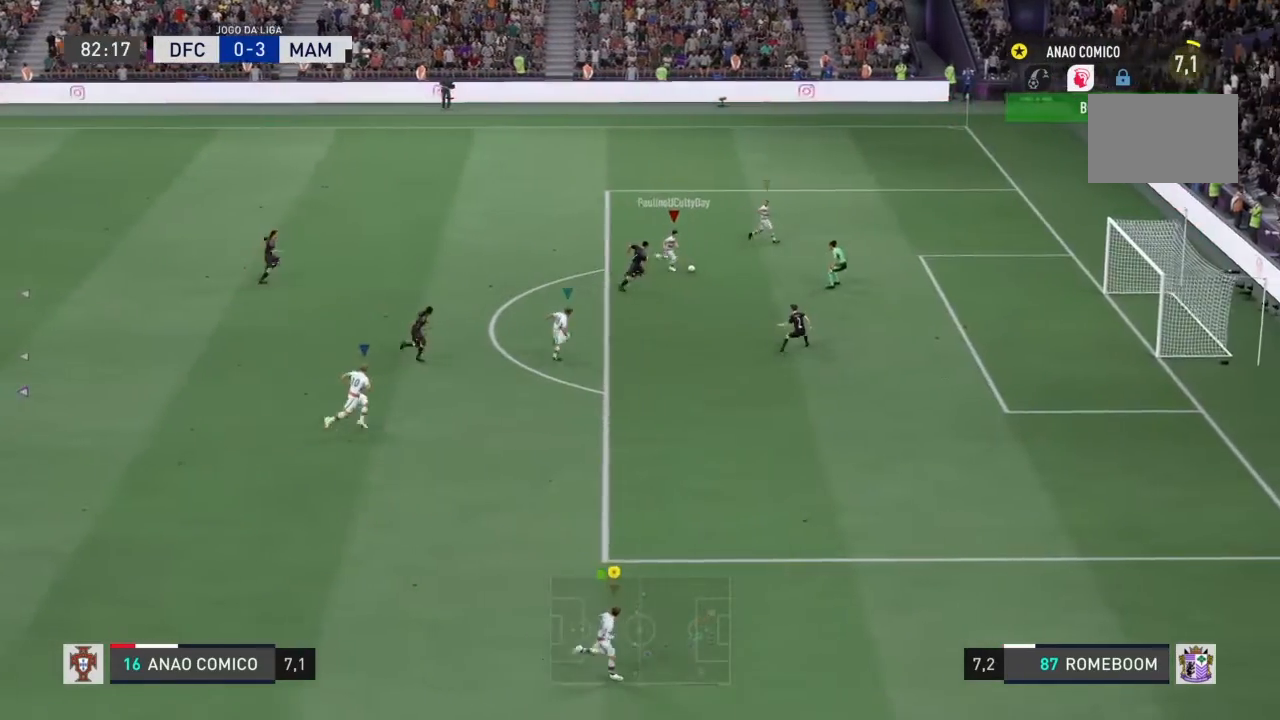
{"buttons": [], "left_stick": "up-right", "right_stick": "center", "events": [[133, "left_stick", "right"], [400, "left_stick", "up-right"]]}
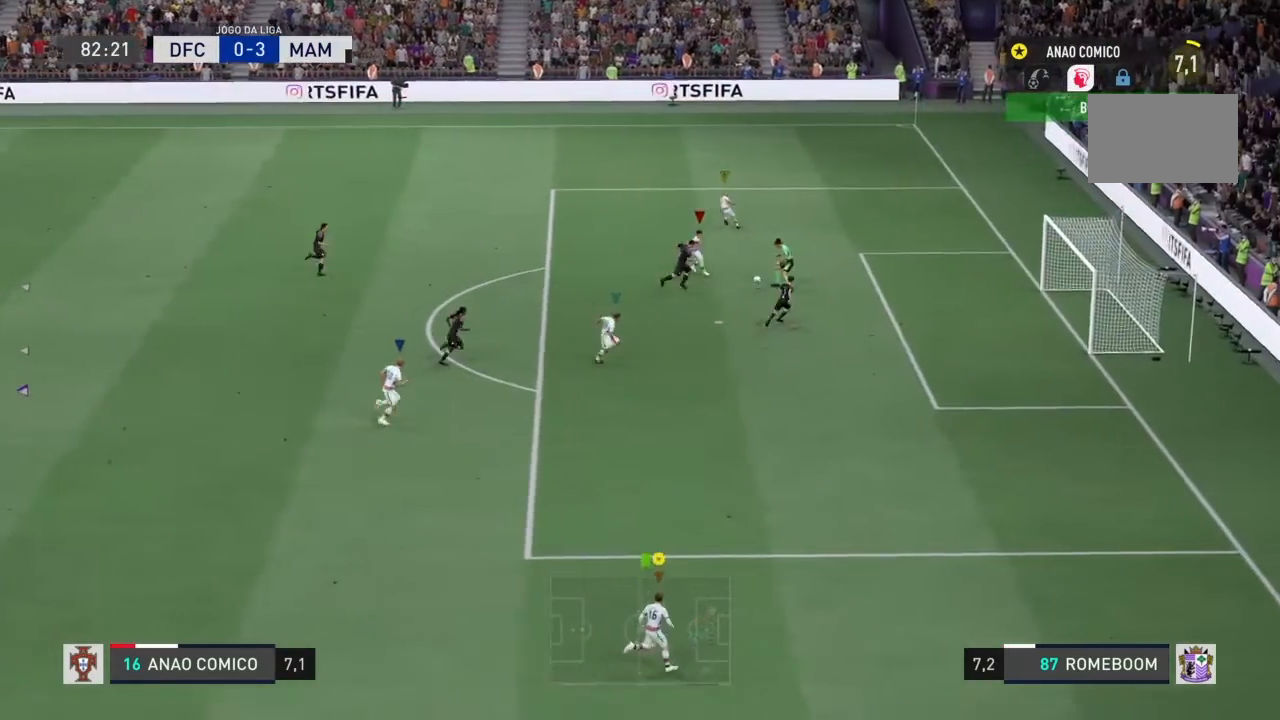
{"buttons": [], "left_stick": "up-right", "right_stick": "center", "events": []}
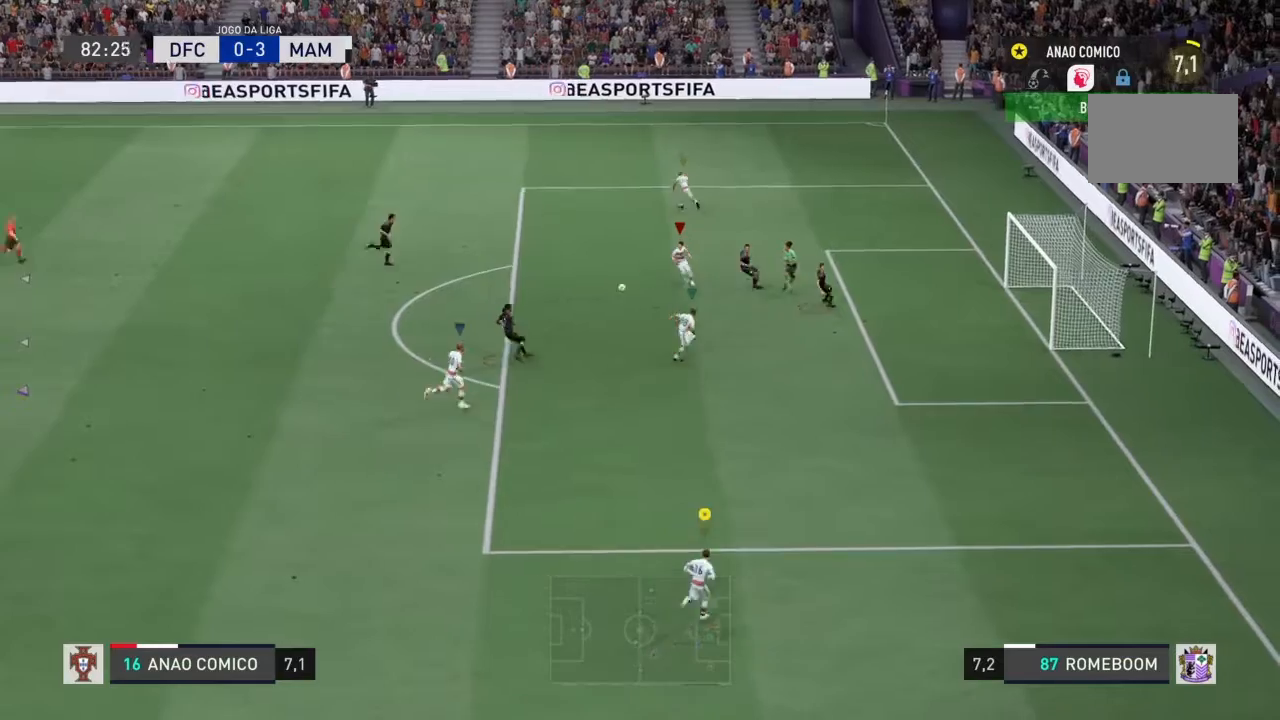
{"buttons": [], "left_stick": "left", "right_stick": "center", "events": [[100, "left_stick", "up"], [300, "left_stick", "left"]]}
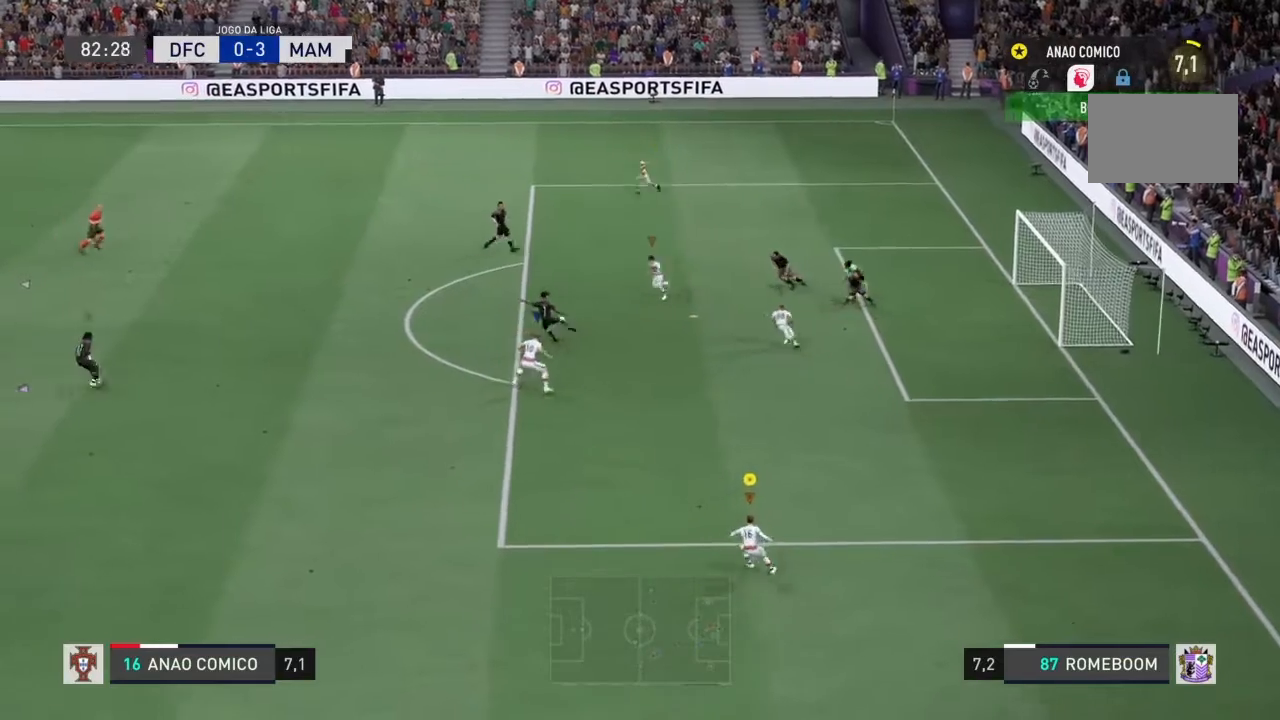
{"buttons": ["R2"], "left_stick": "left", "right_stick": "center", "events": [[267, "R2", "down"]]}
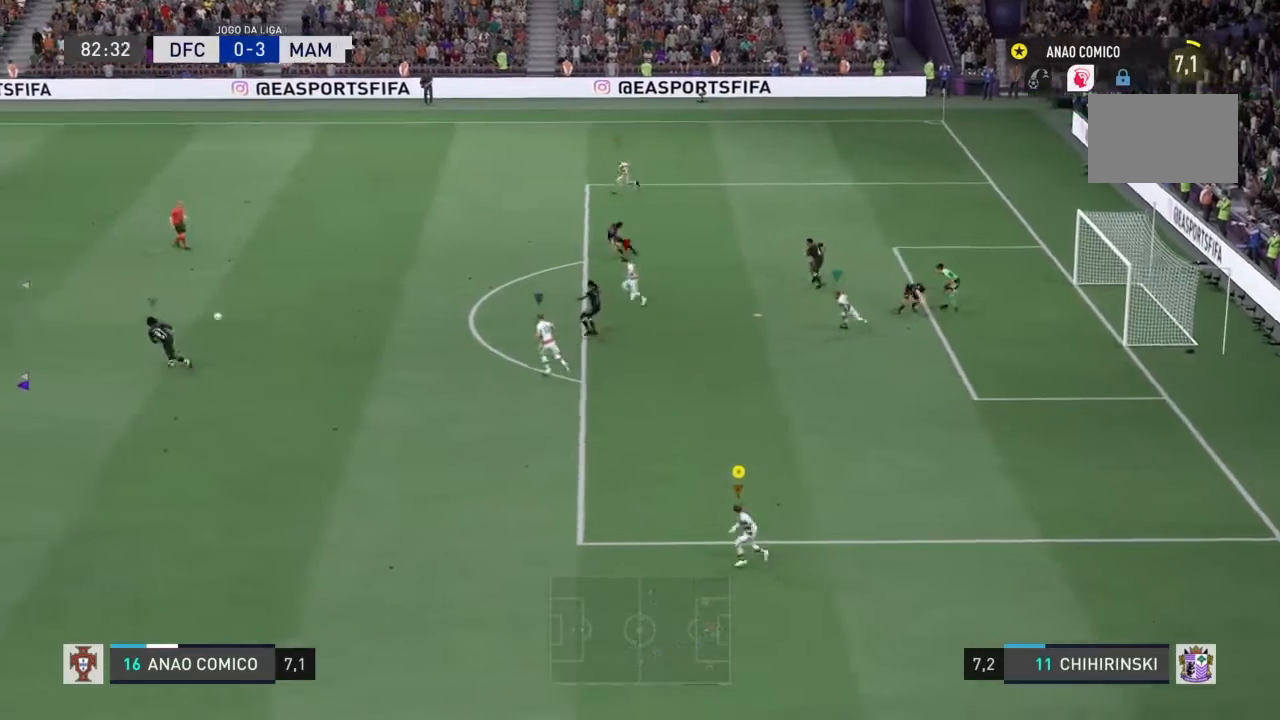
{"buttons": ["R2"], "left_stick": "left", "right_stick": "center", "events": []}
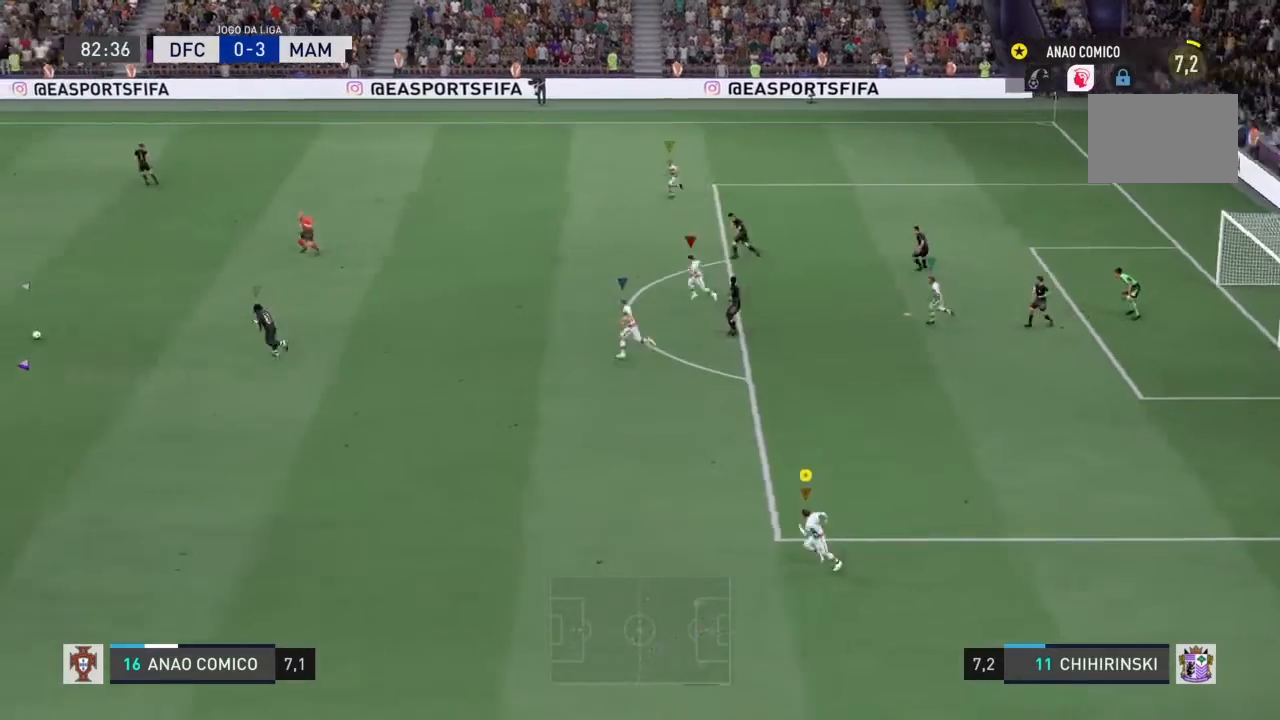
{"buttons": ["R2"], "left_stick": "left", "right_stick": "center", "events": []}
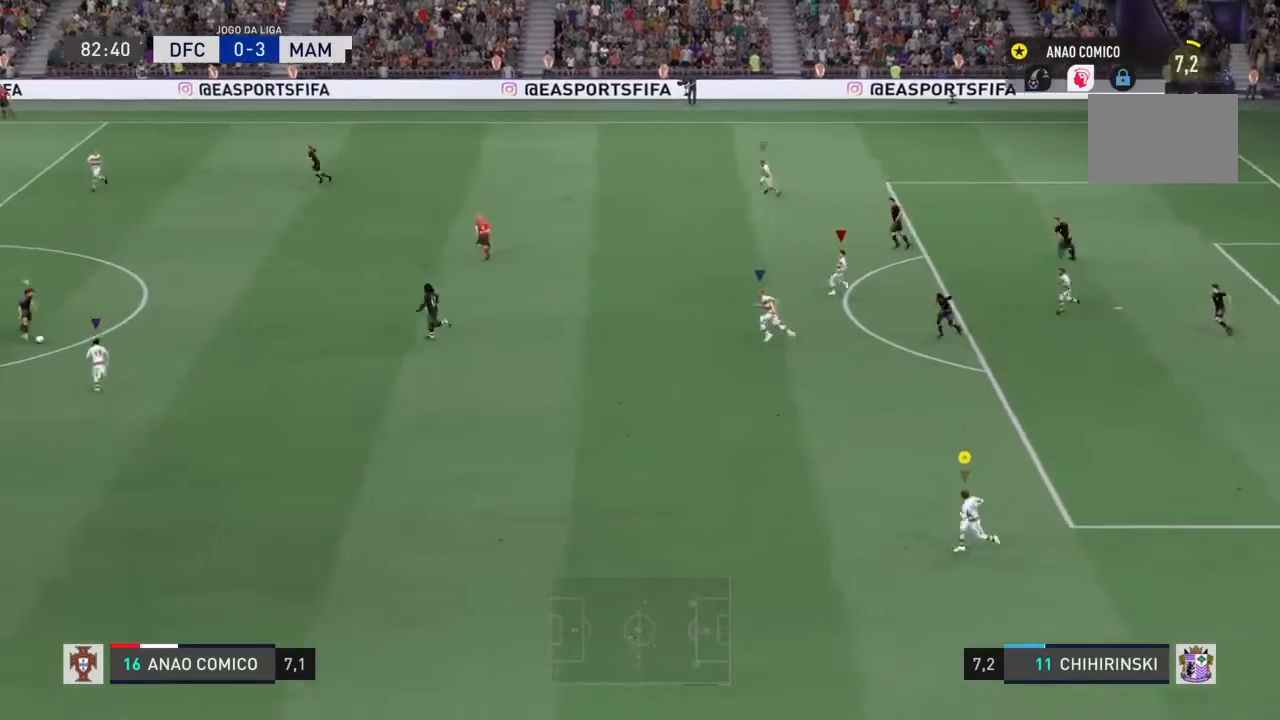
{"buttons": ["R2"], "left_stick": "left", "right_stick": "center", "events": []}
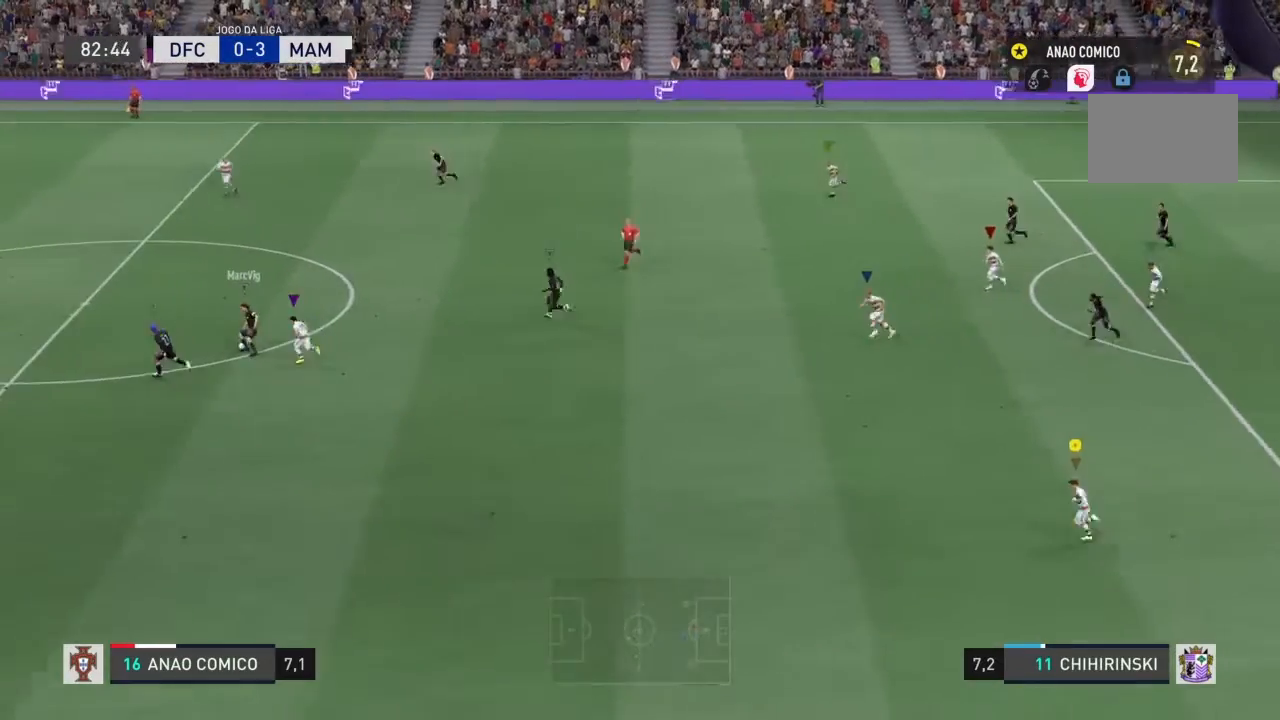
{"buttons": ["R2"], "left_stick": "left", "right_stick": "center", "events": []}
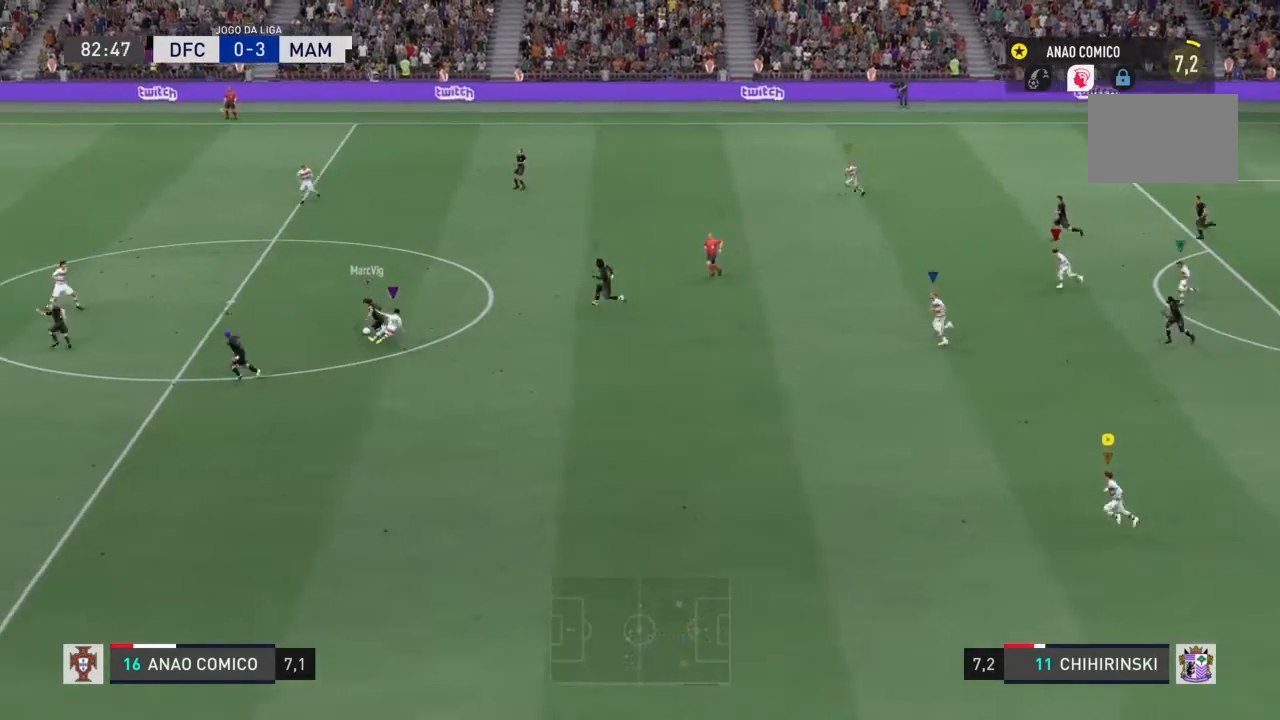
{"buttons": [], "left_stick": "left", "right_stick": "center", "events": [[333, "R2", "up"]]}
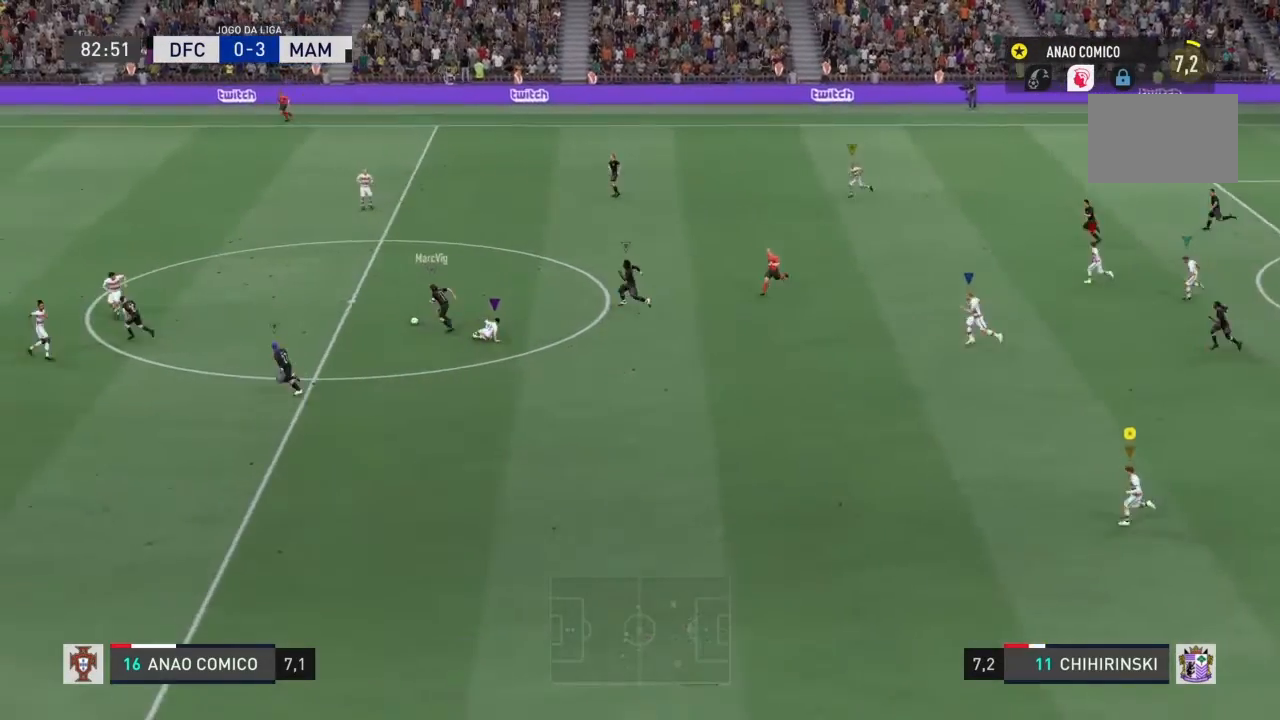
{"buttons": [], "left_stick": "left", "right_stick": "center", "events": []}
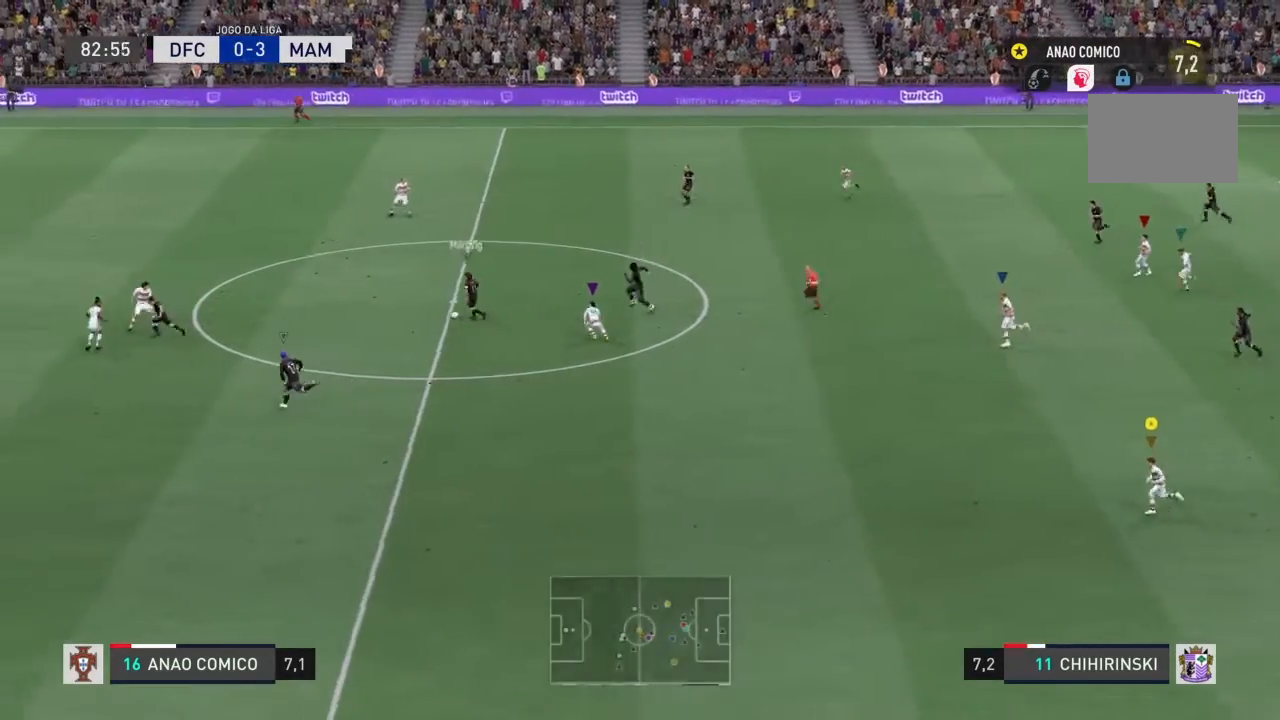
{"buttons": [], "left_stick": "left", "right_stick": "center", "events": []}